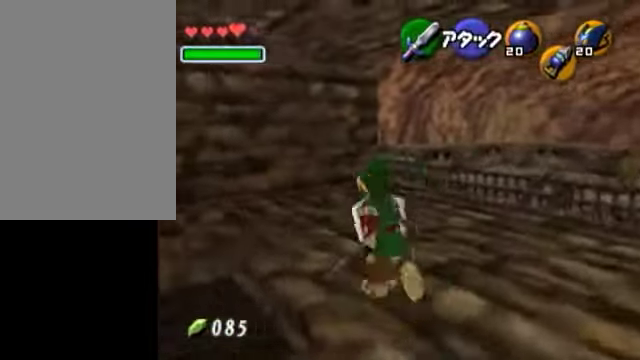
Gameplay with a controller (Nintendo layout); each line is a JSON object with the inputs held at the frame after it. "events" lists button and stick changes between this image and that frame as [ms after this image, input, new state], when the widget could be followed in between. Not read: L3 R3.
{"buttons": [], "left_stick": "center", "right_stick": "center", "events": [[150, "A", "up"], [200, "left_stick", "center"]]}
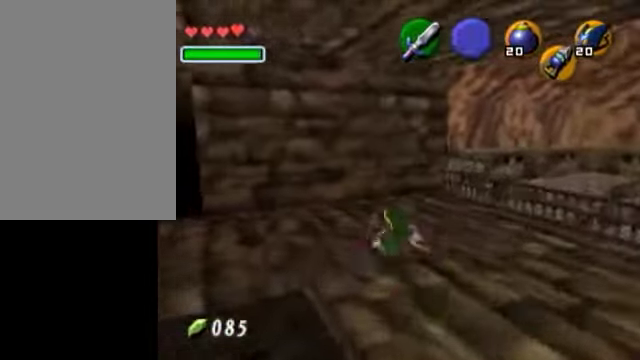
{"buttons": ["A", "L1"], "left_stick": "left", "right_stick": "center", "events": [[50, "left_stick", "right"], [200, "left_stick", "center"], [250, "L1", "down"], [350, "left_stick", "left"], [500, "A", "down"]]}
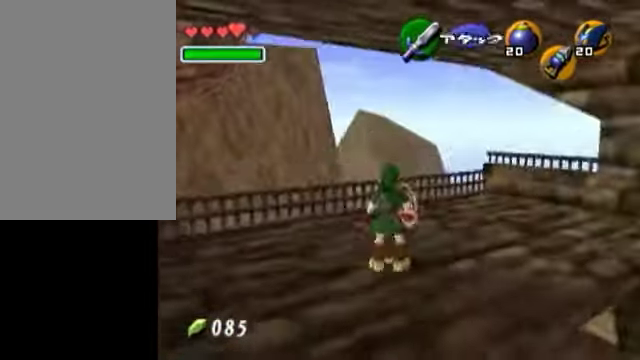
{"buttons": [], "left_stick": "center", "right_stick": "center", "events": [[150, "left_stick", "center"], [200, "A", "up"], [200, "L1", "up"]]}
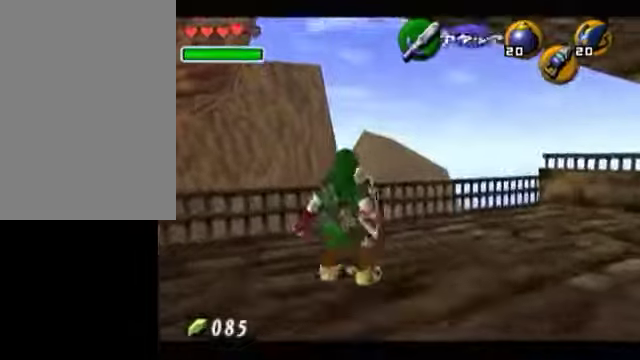
{"buttons": ["A"], "left_stick": "up-right", "right_stick": "center", "events": [[50, "left_stick", "up-right"], [500, "A", "down"]]}
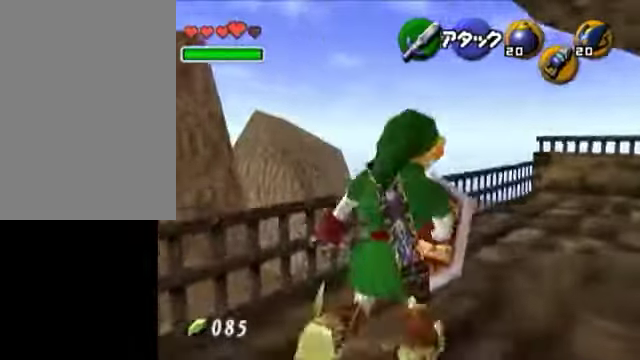
{"buttons": [], "left_stick": "up-right", "right_stick": "center", "events": [[250, "A", "up"]]}
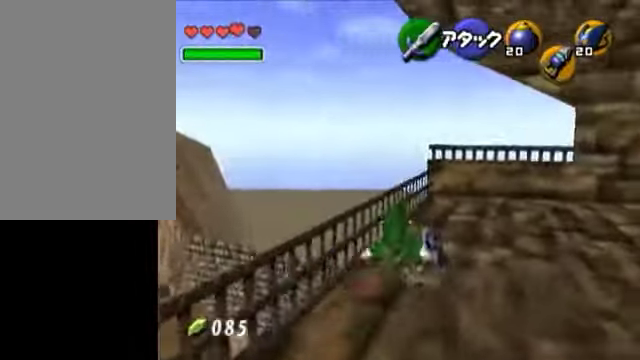
{"buttons": [], "left_stick": "up", "right_stick": "center", "events": [[500, "left_stick", "up"]]}
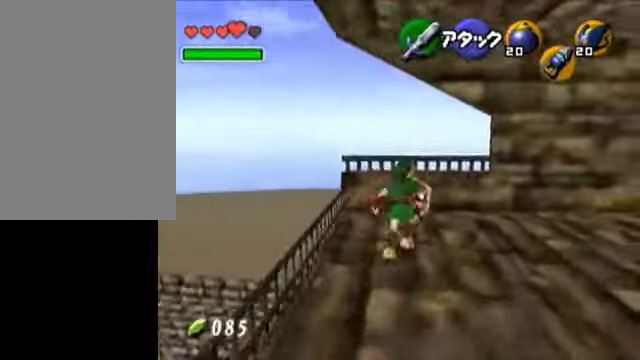
{"buttons": [], "left_stick": "center", "right_stick": "center", "events": [[50, "left_stick", "up-left"], [250, "L1", "down"], [250, "left_stick", "center"], [500, "L1", "up"]]}
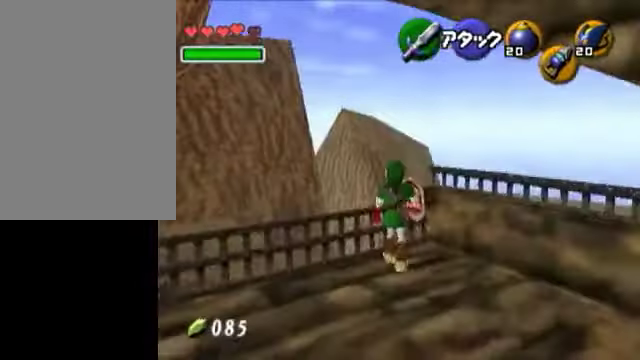
{"buttons": ["L1", "R1", "Z"], "left_stick": "center", "right_stick": "center", "events": [[200, "left_stick", "up"], [250, "left_stick", "up-left"], [450, "L1", "down"], [450, "R1", "down"], [450, "Z", "down"], [450, "left_stick", "center"]]}
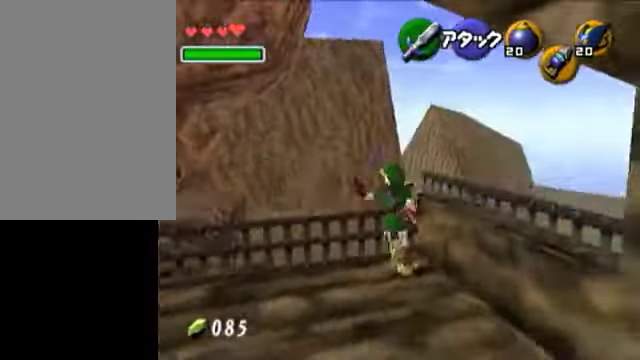
{"buttons": ["L1"], "left_stick": "center", "right_stick": "center", "events": [[100, "Z", "up"], [150, "R1", "up"], [250, "left_stick", "right"], [350, "A", "down"], [450, "A", "up"], [450, "left_stick", "center"]]}
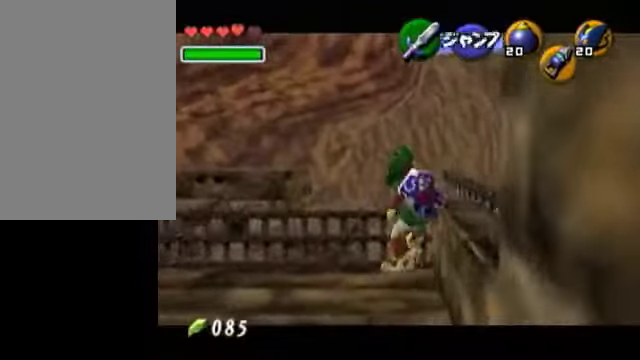
{"buttons": ["R1"], "left_stick": "center", "right_stick": "center", "events": [[200, "A", "down"], [250, "R1", "down"], [350, "A", "up"], [350, "L1", "up"]]}
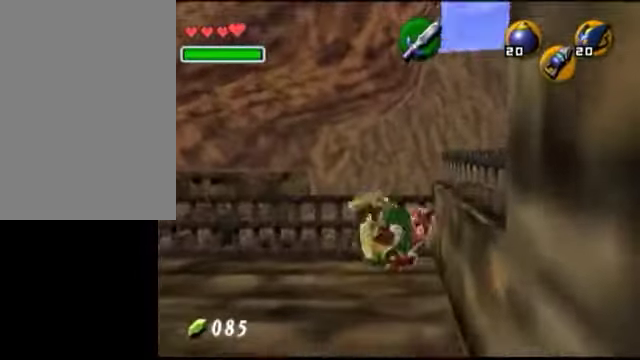
{"buttons": ["B", "R1"], "left_stick": "center", "right_stick": "center", "events": [[400, "B", "down"]]}
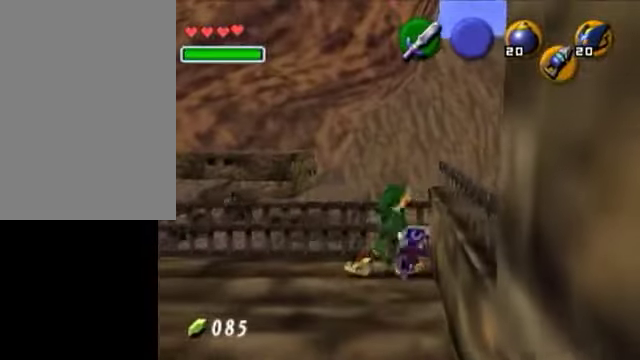
{"buttons": [], "left_stick": "center", "right_stick": "center", "events": [[50, "B", "up"], [200, "B", "down"], [400, "B", "up"], [500, "R1", "up"]]}
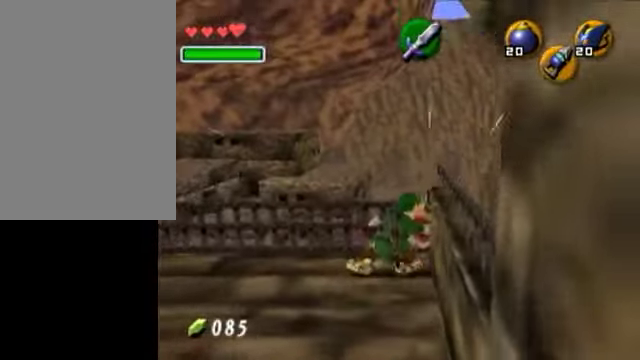
{"buttons": ["L1"], "left_stick": "center", "right_stick": "center", "events": [[100, "left_stick", "left"], [250, "L1", "down"], [250, "left_stick", "center"]]}
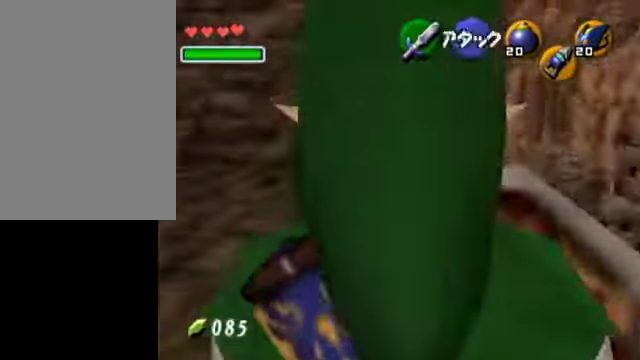
{"buttons": [], "left_stick": "up", "right_stick": "center", "events": [[50, "L1", "up"], [150, "left_stick", "up"]]}
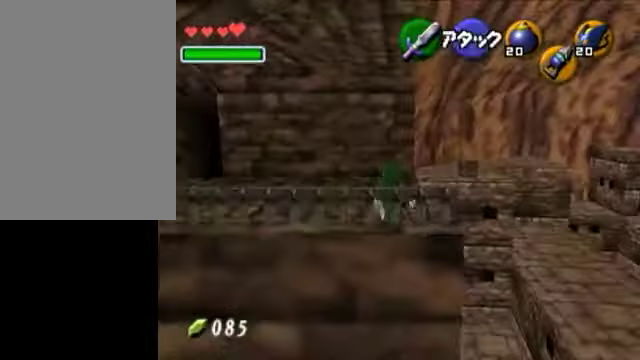
{"buttons": [], "left_stick": "up", "right_stick": "center", "events": [[150, "A", "down"], [400, "A", "up"]]}
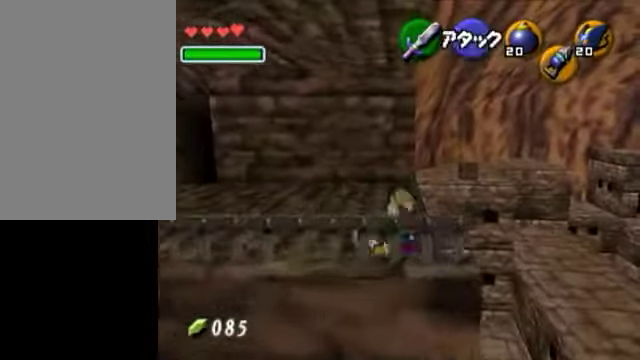
{"buttons": ["L1"], "left_stick": "center", "right_stick": "center", "events": [[100, "left_stick", "center"], [300, "left_stick", "left"], [350, "L1", "down"], [400, "left_stick", "center"]]}
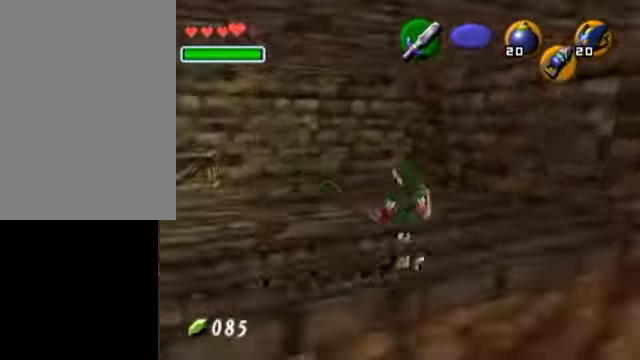
{"buttons": ["A"], "left_stick": "up", "right_stick": "center", "events": [[50, "L1", "up"], [150, "left_stick", "up"], [350, "A", "down"]]}
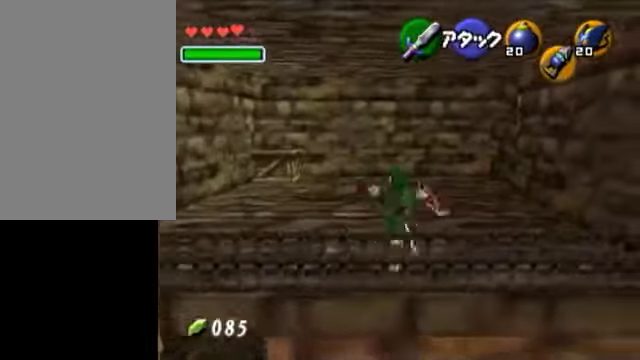
{"buttons": [], "left_stick": "center", "right_stick": "center", "events": [[450, "left_stick", "center"], [500, "A", "up"]]}
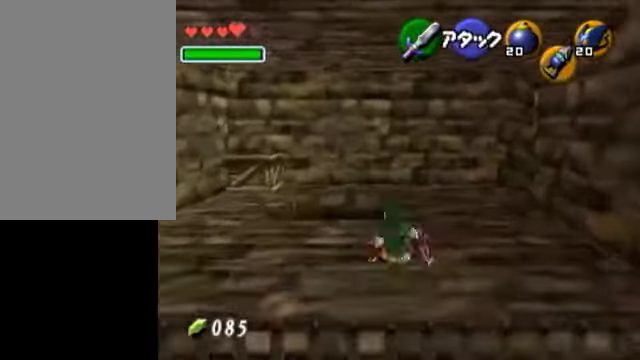
{"buttons": ["L1"], "left_stick": "center", "right_stick": "center", "events": [[50, "left_stick", "right"], [150, "L1", "down"], [150, "left_stick", "center"], [200, "left_stick", "left"], [250, "A", "down"], [350, "left_stick", "center"], [450, "A", "up"]]}
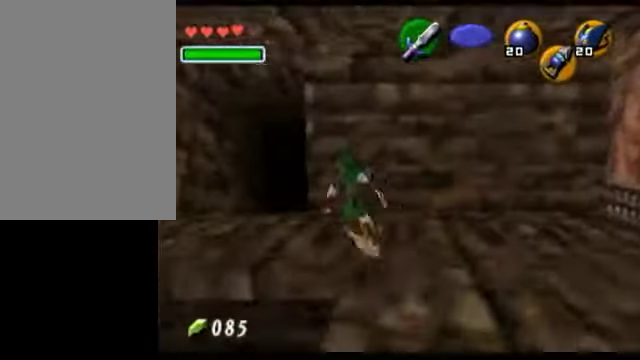
{"buttons": [], "left_stick": "center", "right_stick": "center", "events": [[50, "L1", "up"]]}
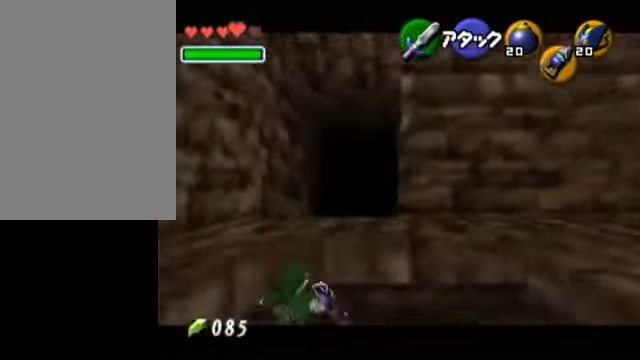
{"buttons": [], "left_stick": "center", "right_stick": "center", "events": [[300, "left_stick", "up"], [350, "left_stick", "center"]]}
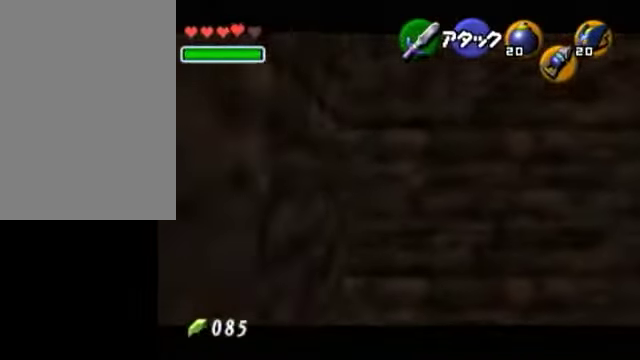
{"buttons": [], "left_stick": "right", "right_stick": "center", "events": [[350, "left_stick", "right"]]}
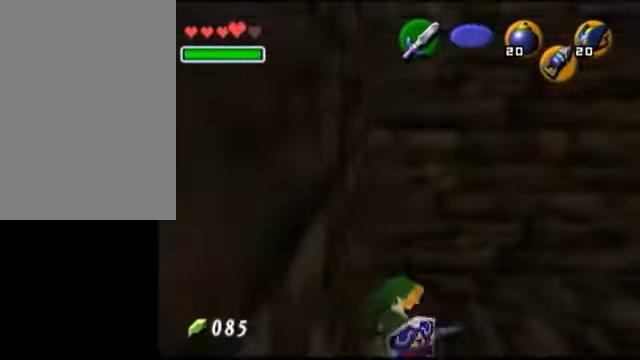
{"buttons": [], "left_stick": "right", "right_stick": "center", "events": []}
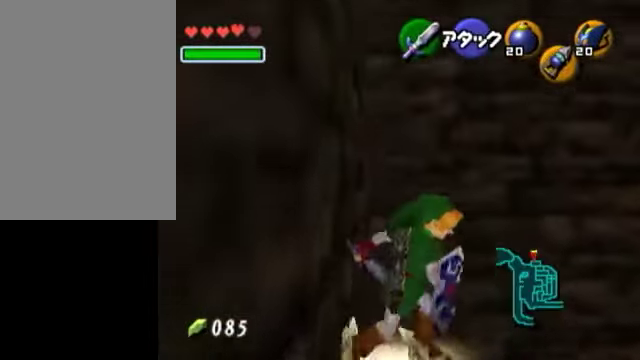
{"buttons": [], "left_stick": "right", "right_stick": "center", "events": []}
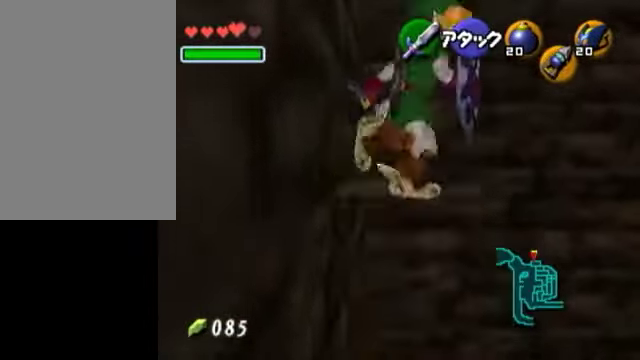
{"buttons": [], "left_stick": "right", "right_stick": "center", "events": []}
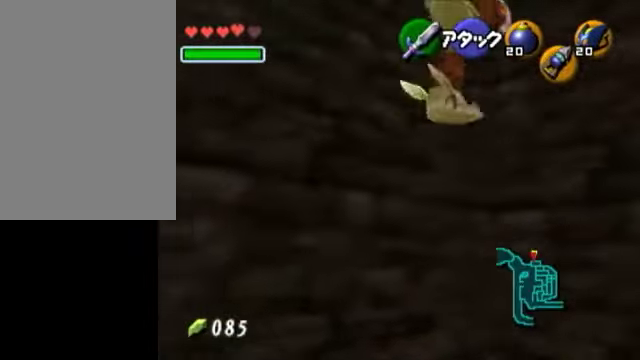
{"buttons": [], "left_stick": "up-left", "right_stick": "center", "events": [[50, "left_stick", "up-right"], [250, "left_stick", "up"], [450, "left_stick", "up-left"]]}
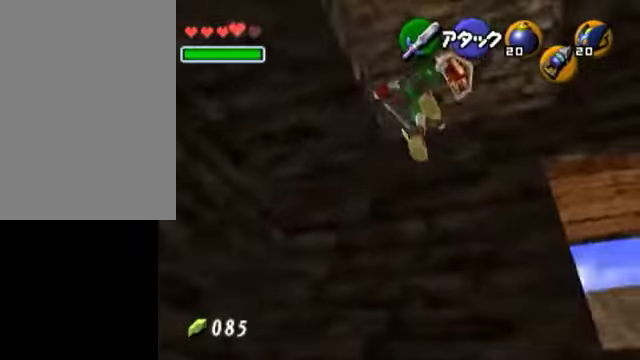
{"buttons": [], "left_stick": "up-left", "right_stick": "center", "events": []}
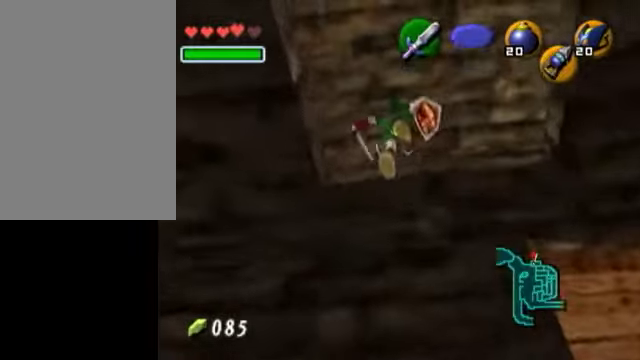
{"buttons": [], "left_stick": "center", "right_stick": "center", "events": [[100, "left_stick", "left"], [350, "left_stick", "up-left"], [450, "left_stick", "center"]]}
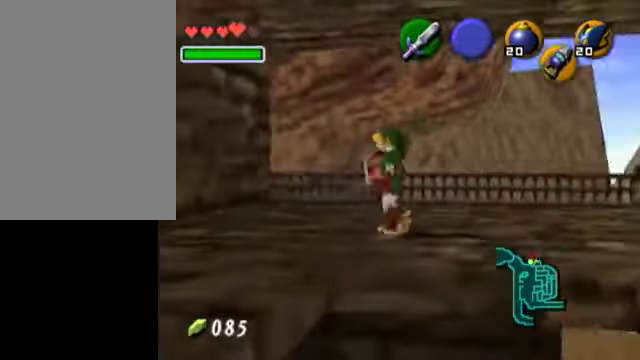
{"buttons": ["L1"], "left_stick": "center", "right_stick": "center", "events": [[200, "left_stick", "right"], [300, "L1", "down"], [300, "left_stick", "center"]]}
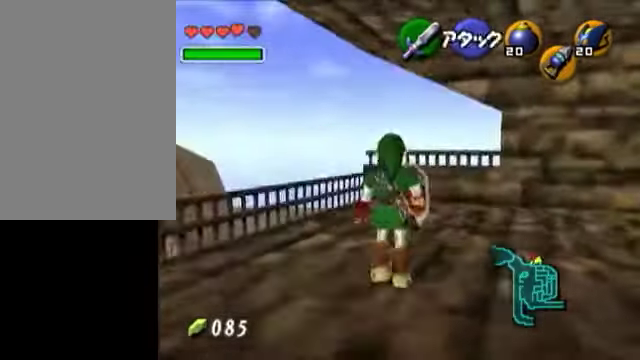
{"buttons": [], "left_stick": "up-right", "right_stick": "center", "events": [[50, "L1", "up"], [350, "left_stick", "up"], [500, "left_stick", "up-right"]]}